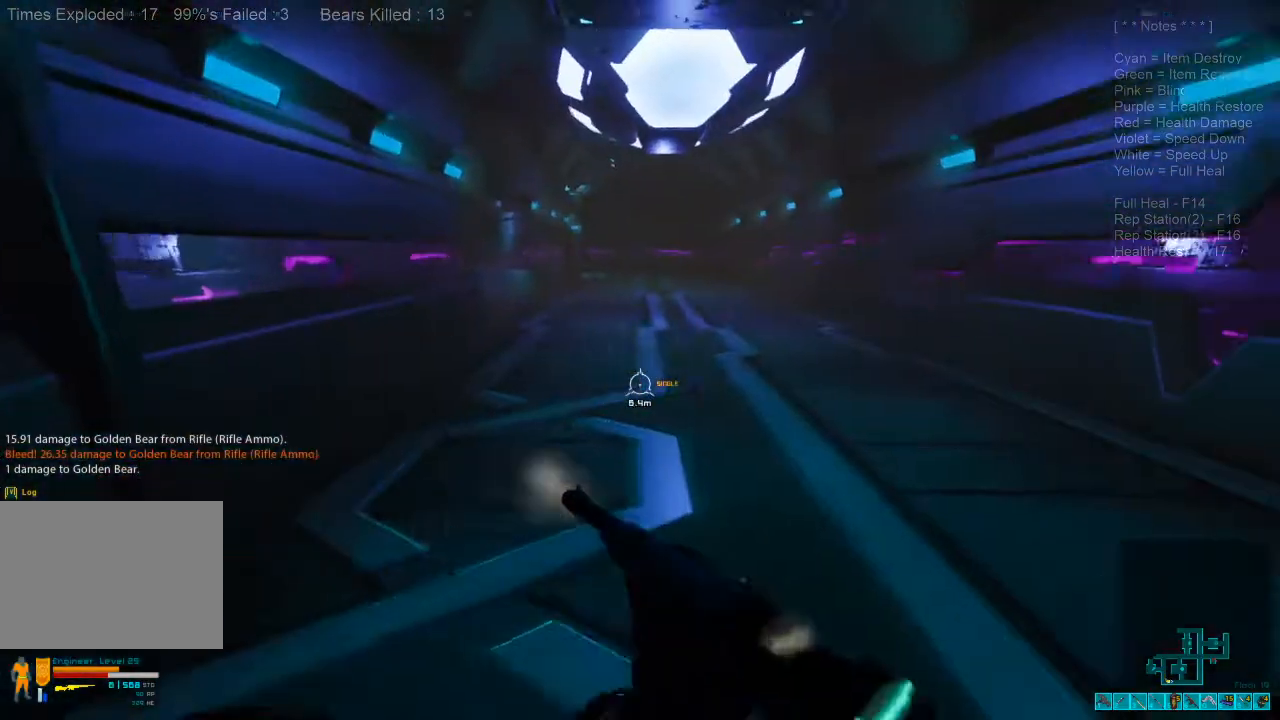
Gameplay with keyboard and mouse; each line is a JSON object with the keys and mouse buttons held at the frame after it. "events" lists presses ("down") and releases ("up") of "1", "2", "3", "4", "a", "alt", "c", "caps_lock", "ctrl", "d", "e", "f", "q", "r", "s", "shift", "space", "super", "tab", "tilde", "v", "w", "x", "z", "mouse_left", "mouse_wheel", "mouse_right", "mouse_mb4" and "mouse_mb5" between this image and that frame as [ms after this image, input, new state], when the widget could be followed in between. "mouse_left", "mouse_wheel", "mouse_right", "mouse_mb4", "mouse_mb5" = the "left", "wheel", "right", "mb4", "mb5" buttons of the "mouse" list. No other keys are recorded. "wheel" means that the mouse wheel is clicked or scrolled. Mouse movement is not recorded.
{"keys": ["shift", "w"], "mouse": [], "events": []}
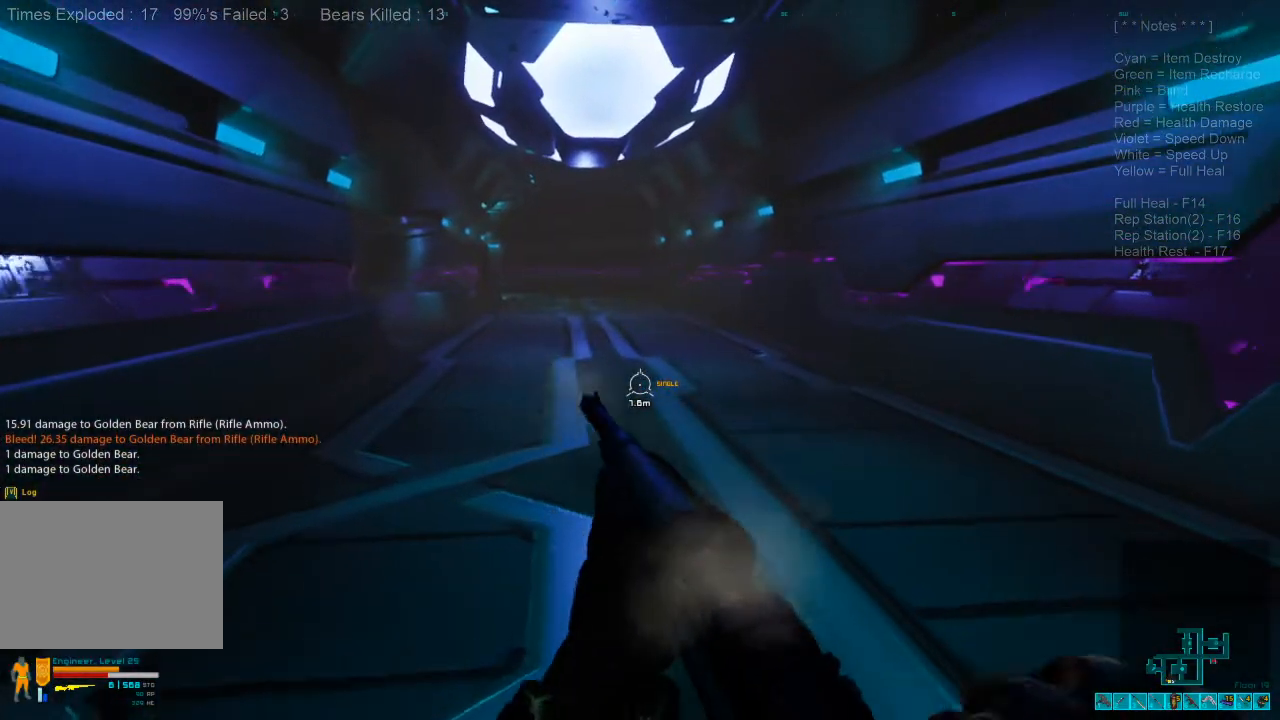
{"keys": ["w"], "mouse": [], "events": [[300, "mouse_right", "down"], [367, "ctrl", "down"], [400, "mouse_right", "up"], [467, "shift", "up"], [500, "ctrl", "up"]]}
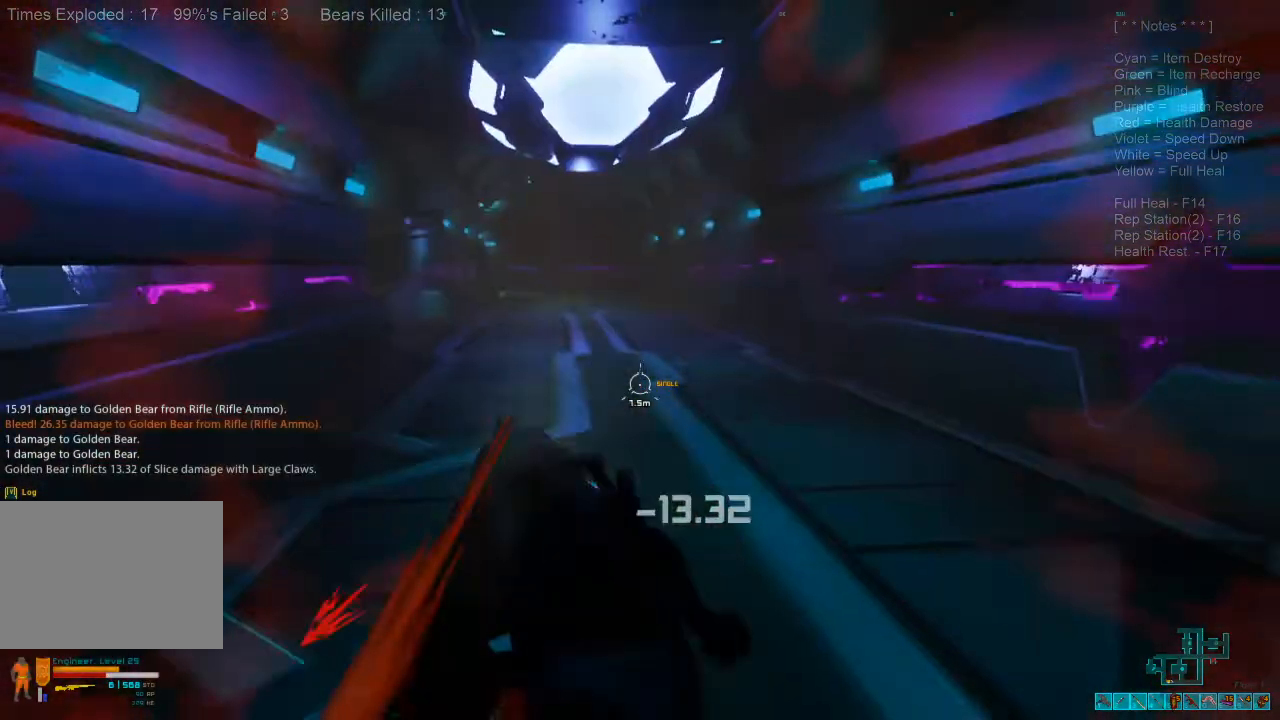
{"keys": ["shift", "w"], "mouse": [], "events": [[100, "shift", "down"]]}
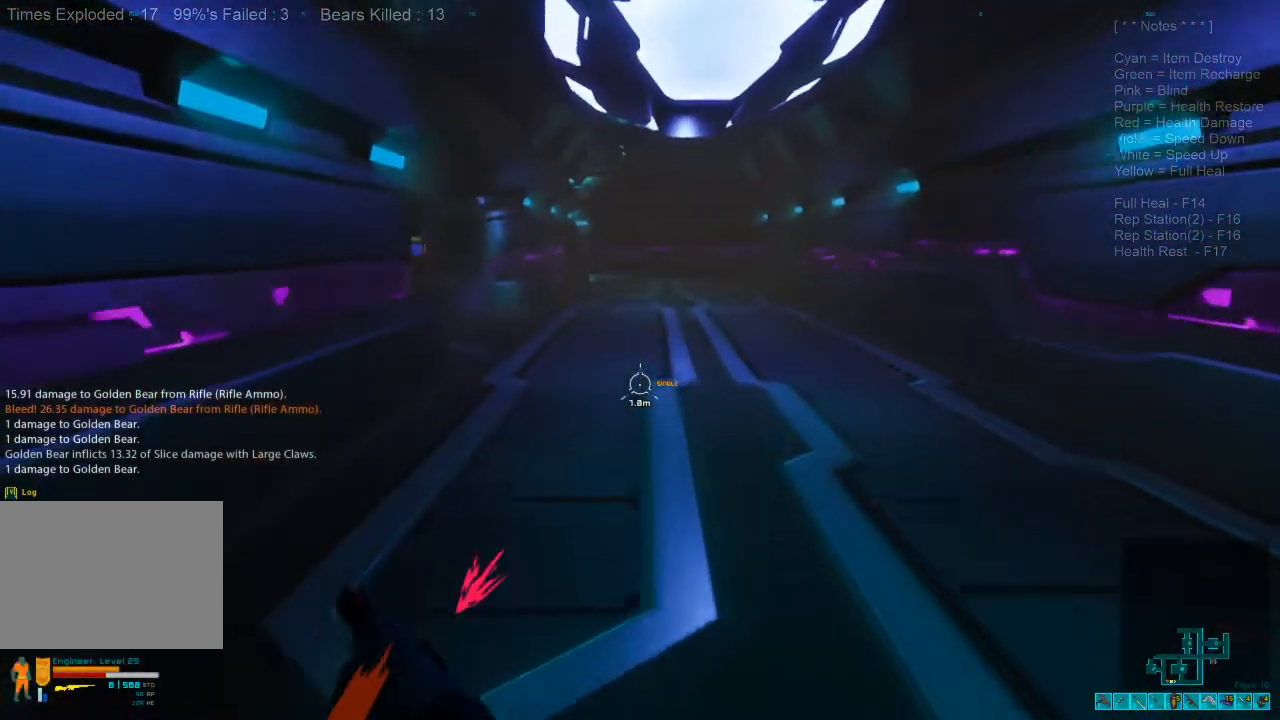
{"keys": ["shift", "w"], "mouse": [], "events": []}
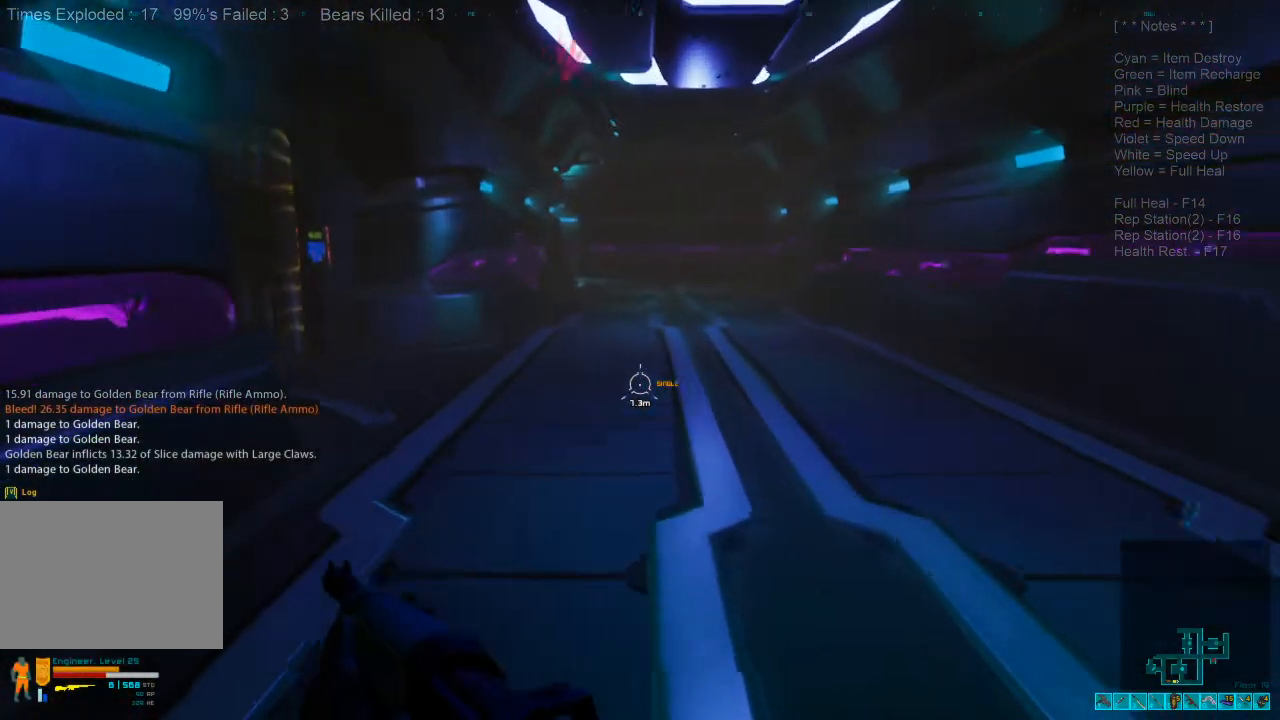
{"keys": ["shift", "w"], "mouse": [], "events": []}
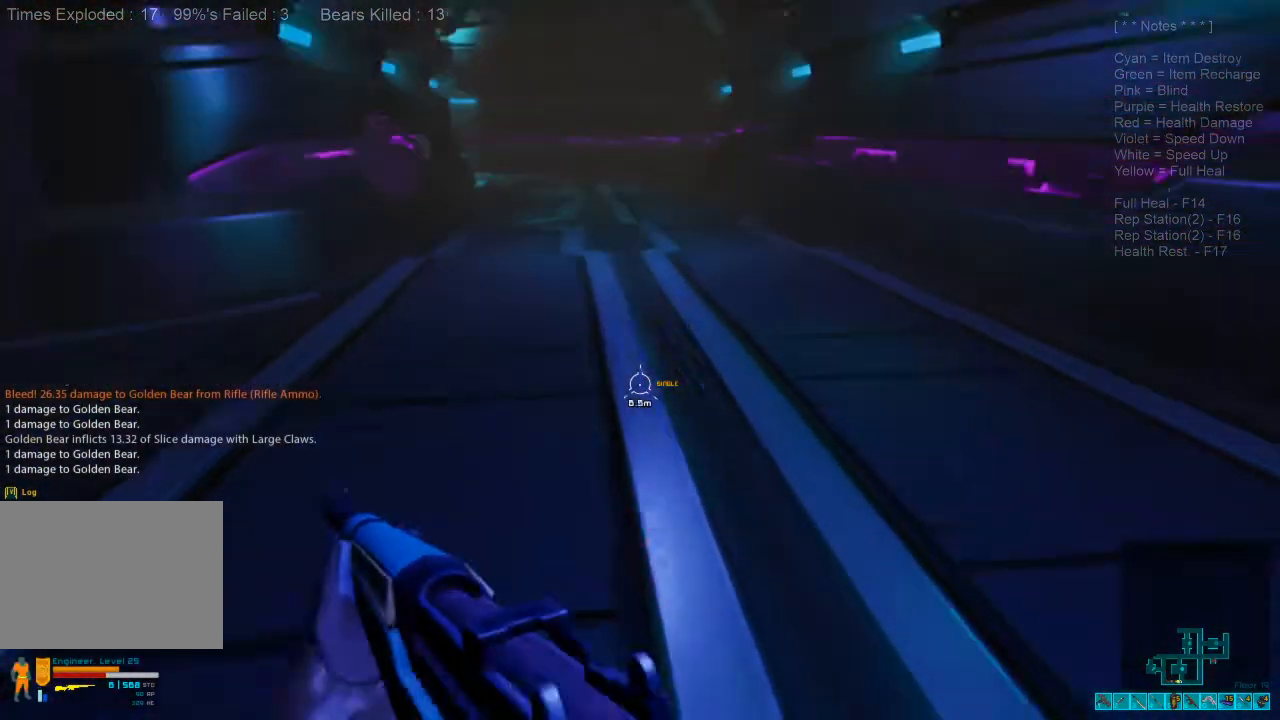
{"keys": ["shift", "w"], "mouse": [], "events": []}
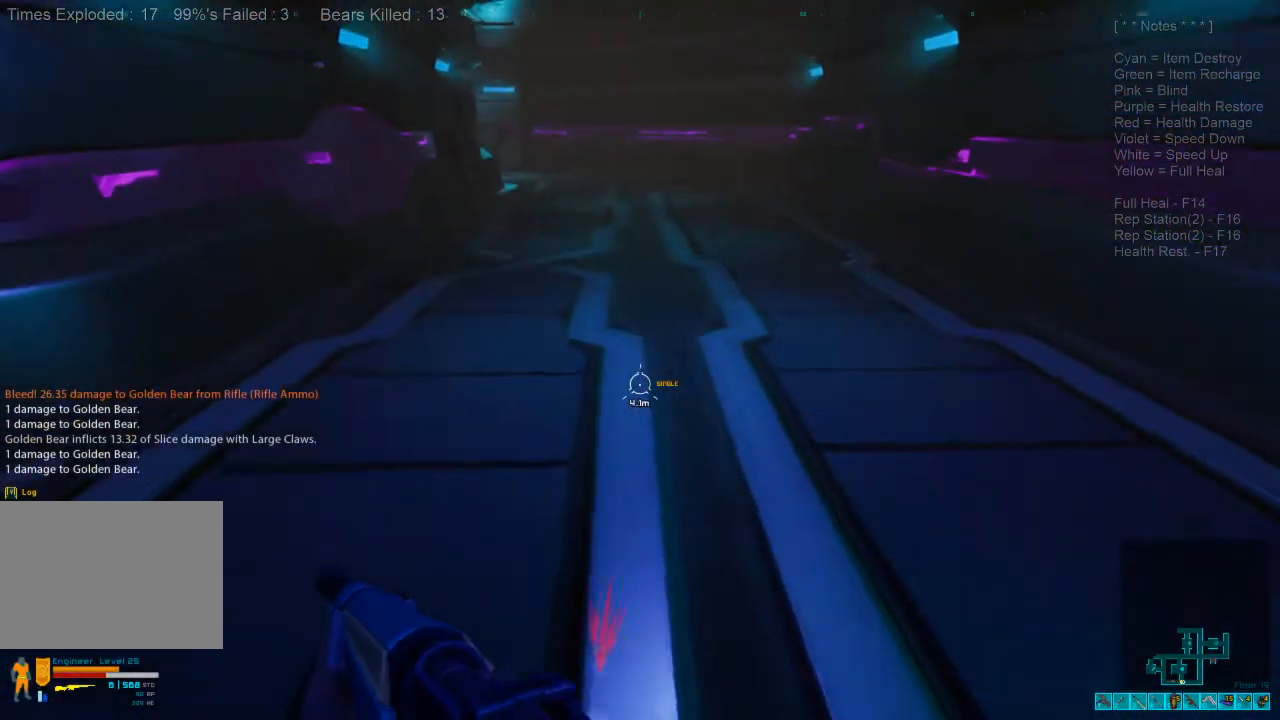
{"keys": ["shift", "w"], "mouse": [], "events": []}
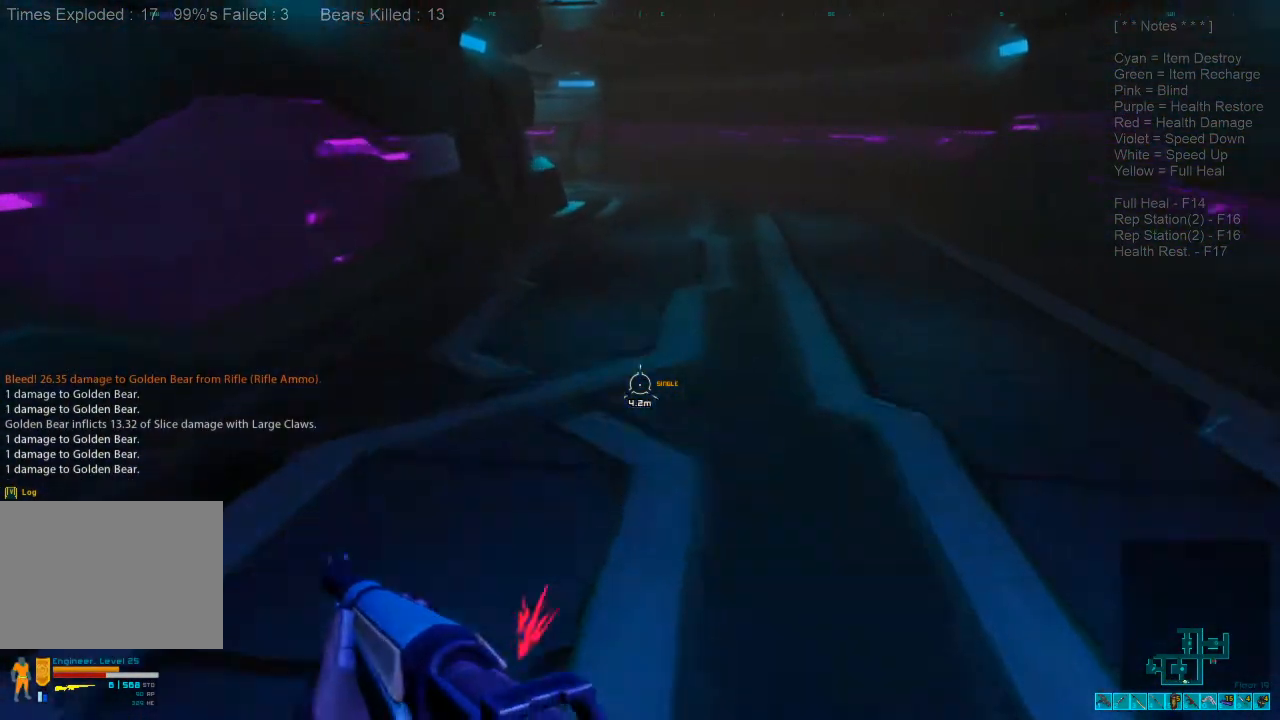
{"keys": ["ctrl", "d", "s"], "mouse": ["right"], "events": [[200, "d", "down"], [233, "shift", "up"], [233, "w", "up"], [367, "s", "down"], [500, "ctrl", "down"], [500, "mouse_right", "down"]]}
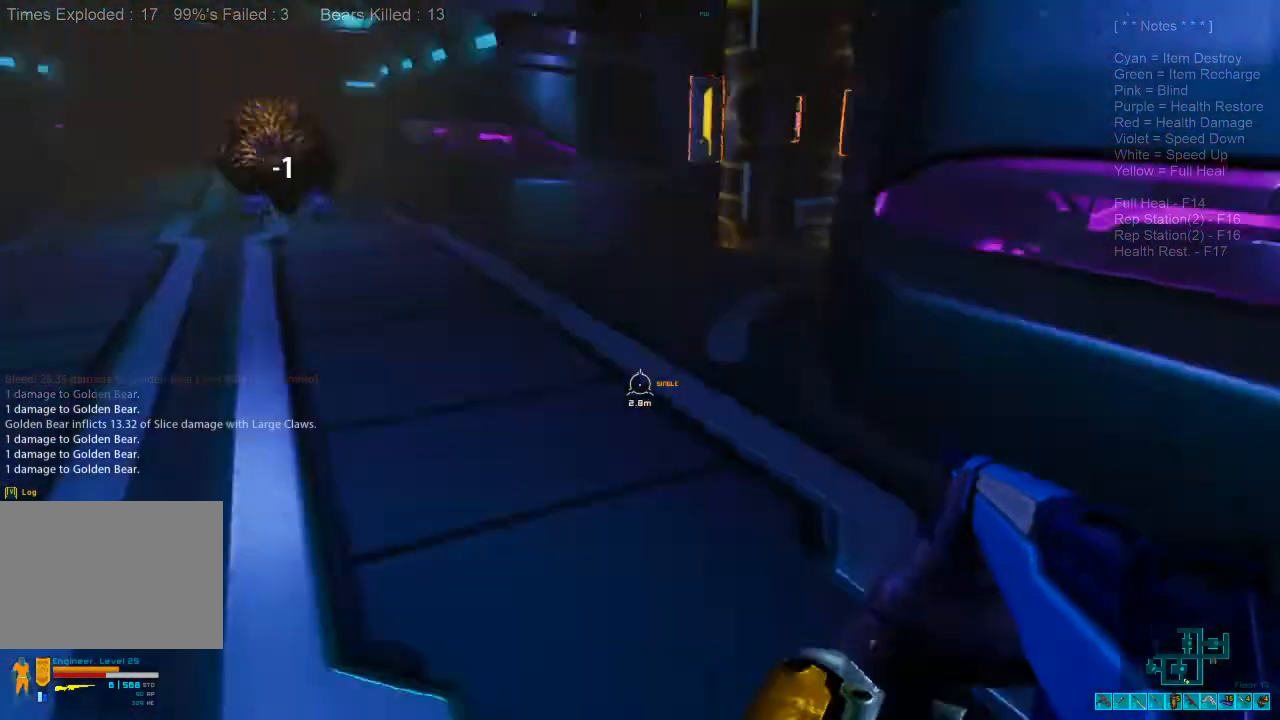
{"keys": ["s"], "mouse": [], "events": [[133, "d", "up"], [133, "mouse_right", "up"], [200, "ctrl", "up"]]}
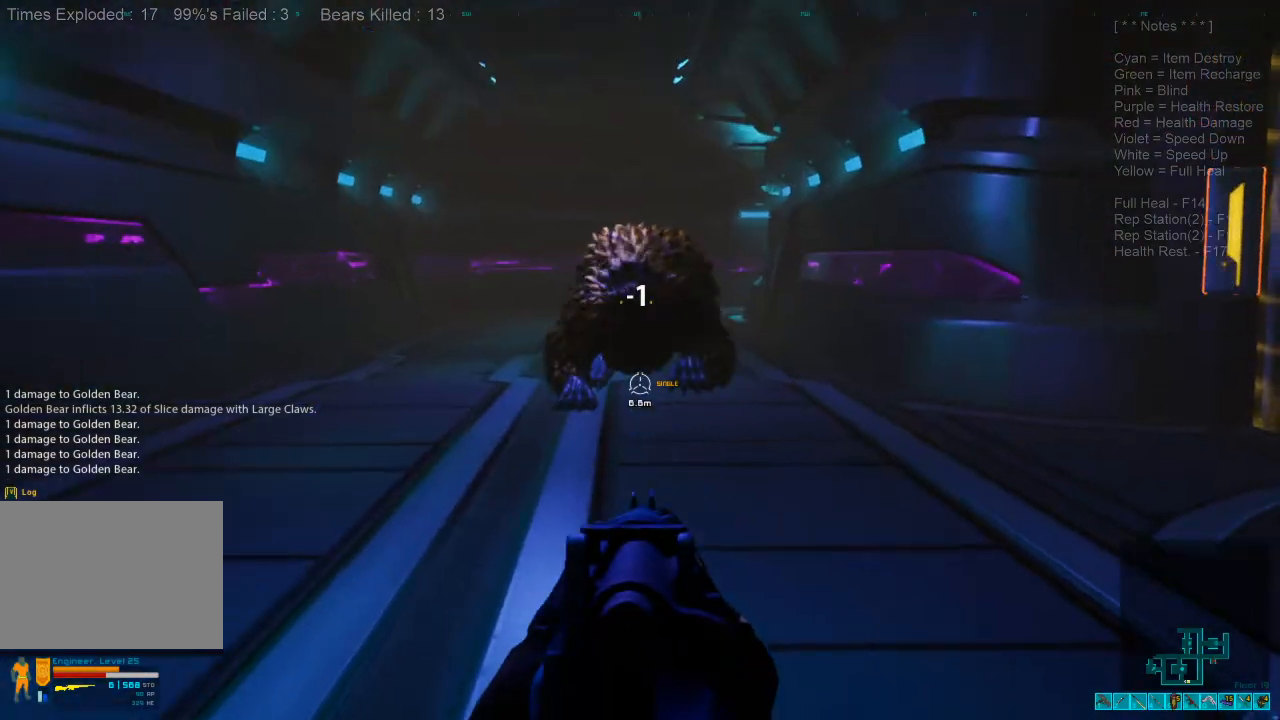
{"keys": ["s"], "mouse": [], "events": [[133, "mouse_left", "down"], [267, "d", "down"], [267, "mouse_left", "up"], [300, "ctrl", "down"], [333, "mouse_right", "down"], [433, "mouse_right", "up"], [500, "ctrl", "up"], [500, "d", "up"]]}
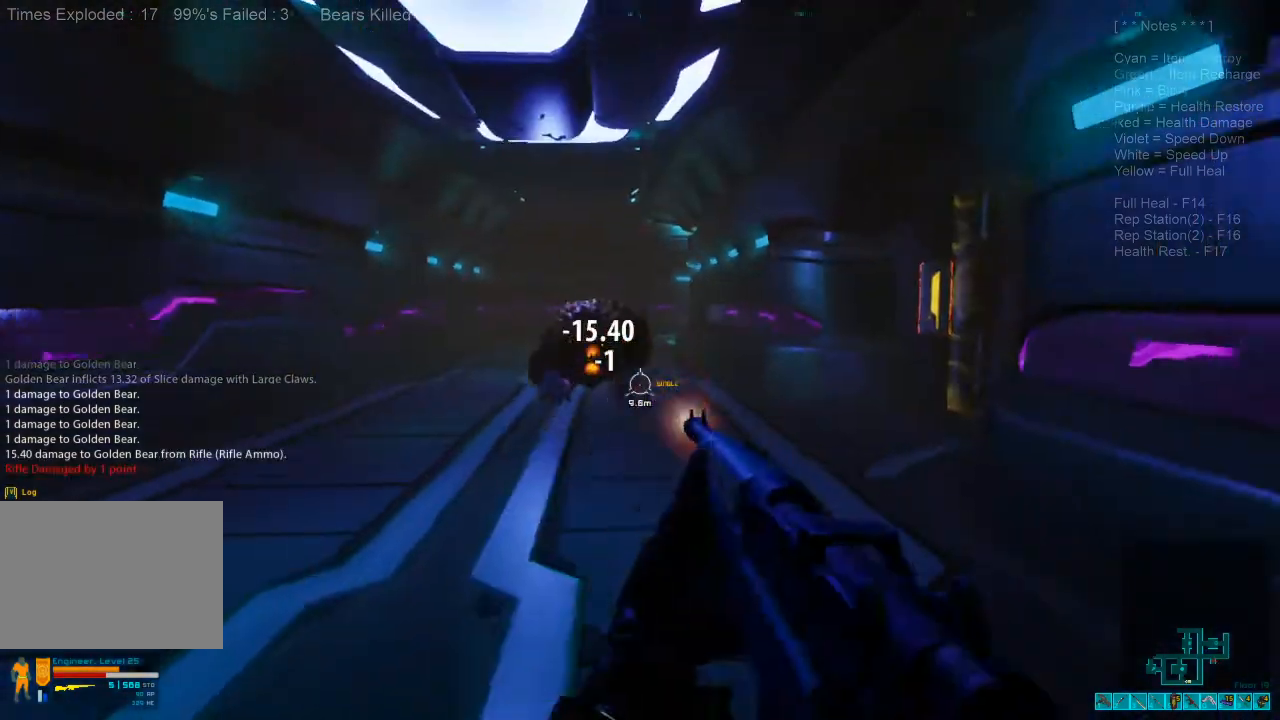
{"keys": ["s"], "mouse": [], "events": []}
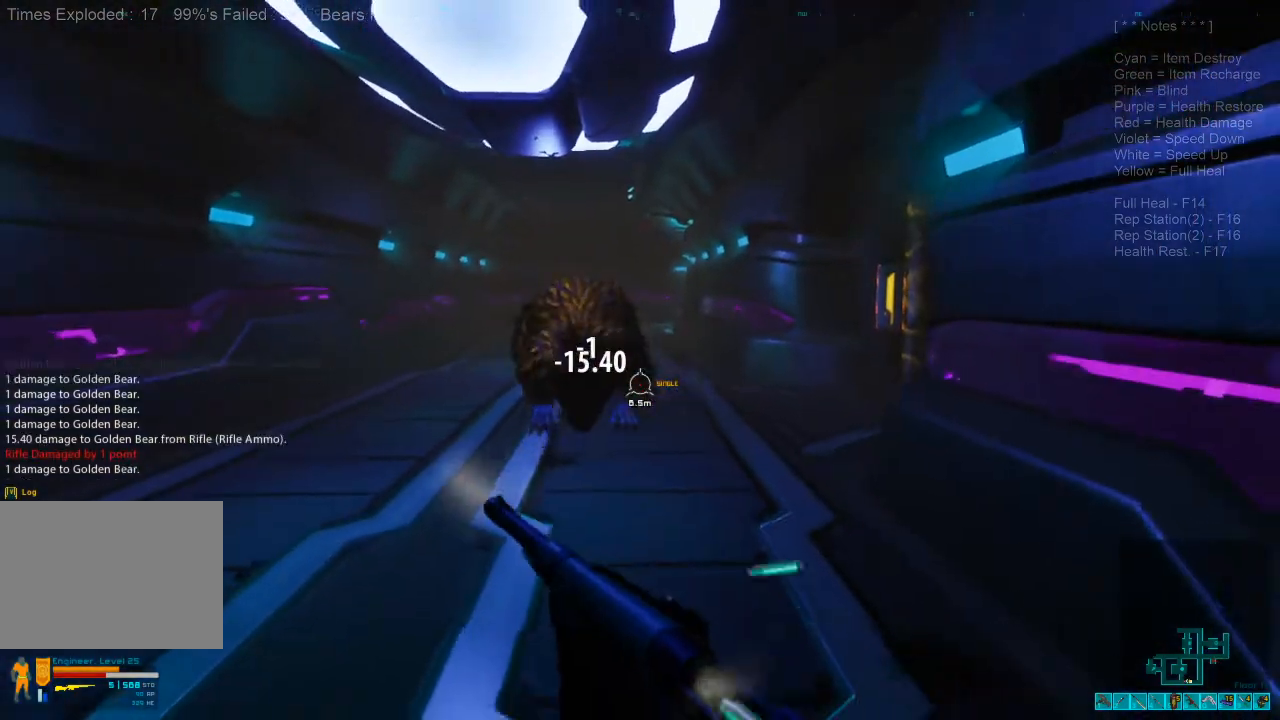
{"keys": ["s"], "mouse": [], "events": [[167, "ctrl", "down"], [167, "mouse_right", "down"], [333, "mouse_right", "up"], [367, "ctrl", "up"]]}
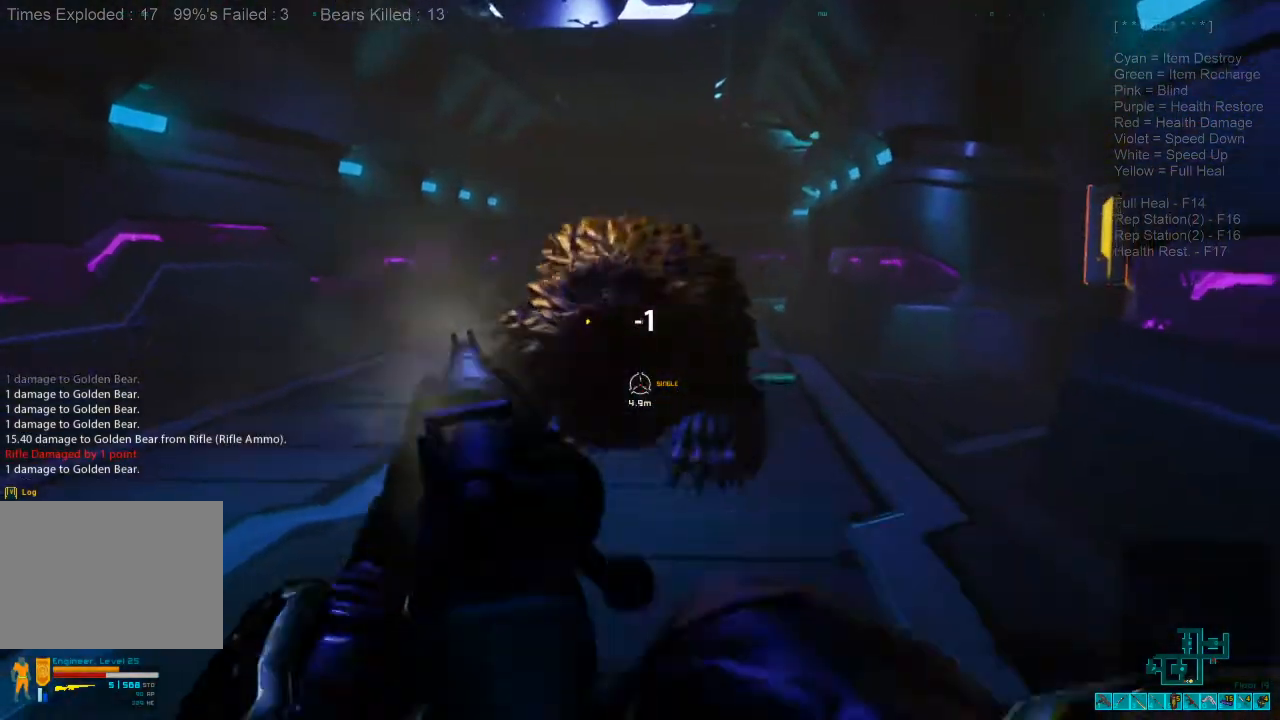
{"keys": ["ctrl", "d"], "mouse": ["right"], "events": [[167, "mouse_left", "down"], [267, "d", "down"], [300, "mouse_left", "up"], [433, "s", "up"], [500, "ctrl", "down"], [500, "mouse_right", "down"]]}
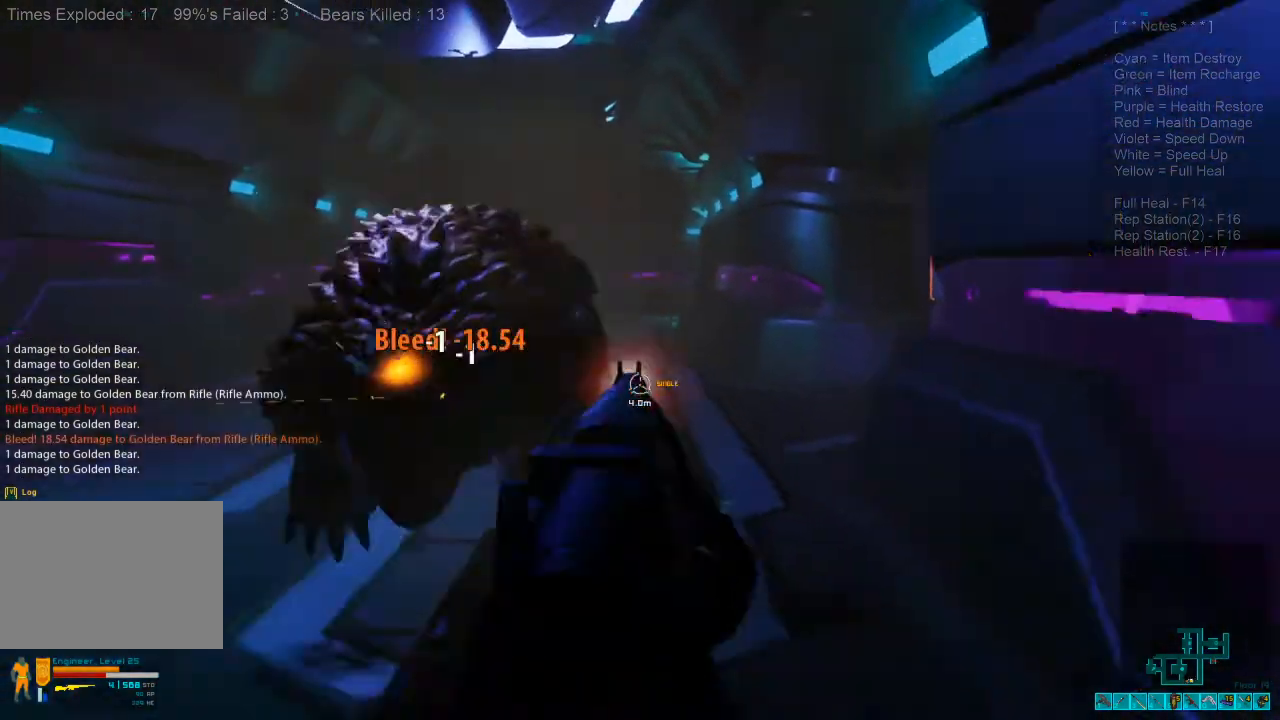
{"keys": ["shift", "w"], "mouse": [], "events": [[67, "shift", "down"], [67, "w", "down"], [100, "mouse_right", "up"], [167, "ctrl", "up"], [233, "d", "up"], [367, "r", "down"], [500, "r", "up"]]}
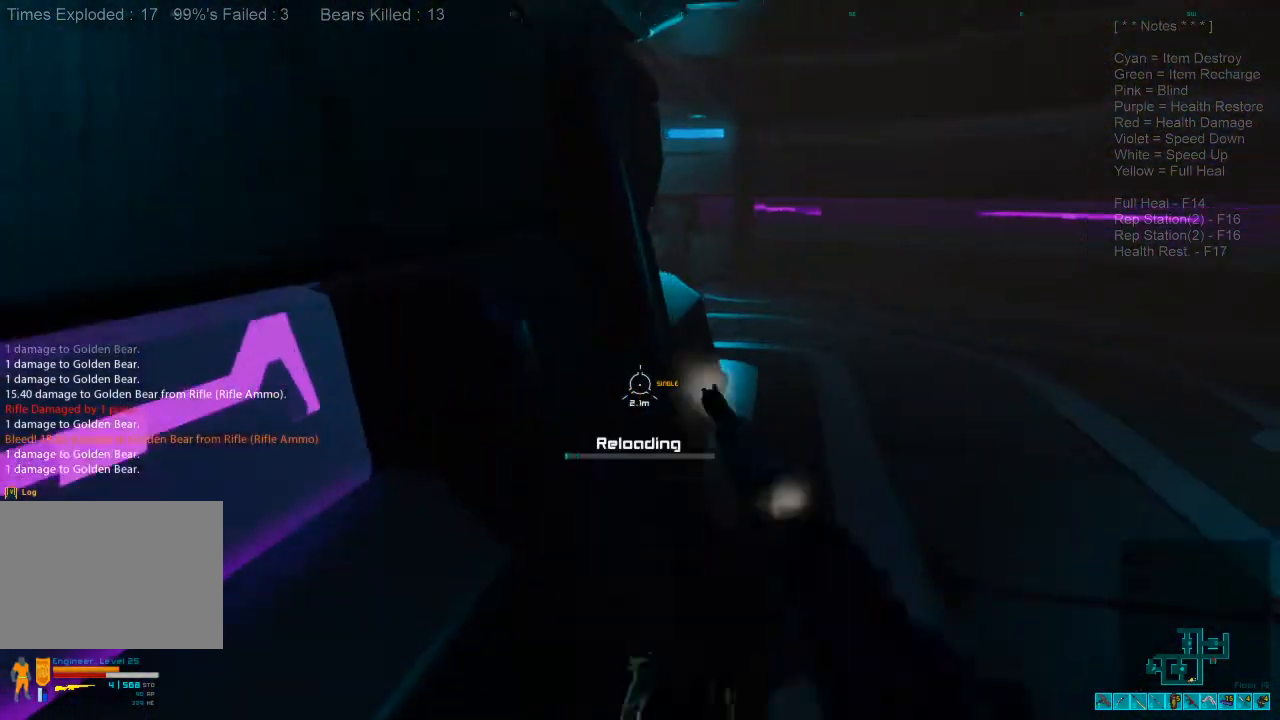
{"keys": ["shift", "w"], "mouse": [], "events": []}
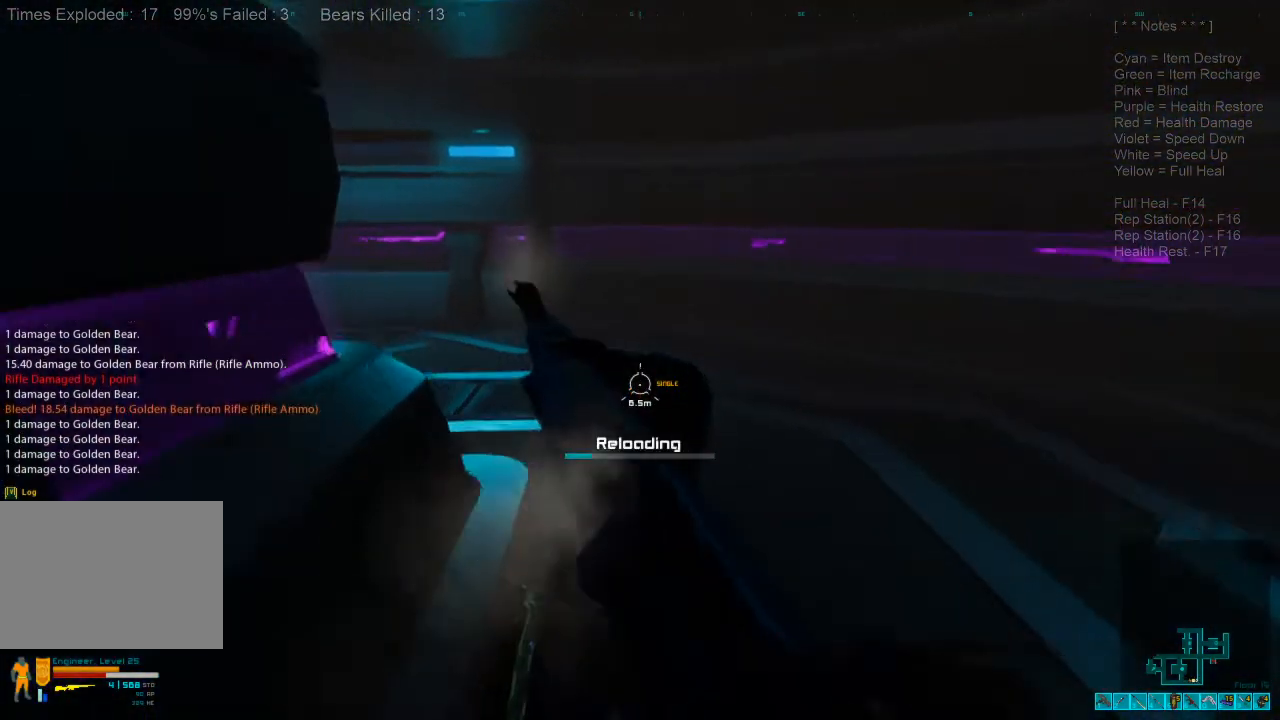
{"keys": ["shift", "w"], "mouse": [], "events": []}